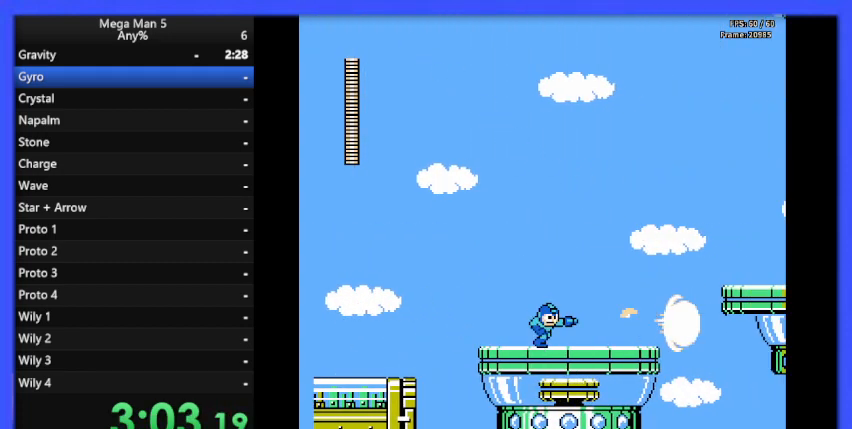
Gameplay with a controller (Nintendo layout); each line is a JSON object with the inputs held at the frame after it. "events" lists button and stick changes between this image and that frame as [ms after this image, input, new state], when the widget could be followed in between. Not read: L3 R3.
{"buttons": ["B", "DPAD_RIGHT"], "events": [[33, "A", "down"], [167, "A", "up"]]}
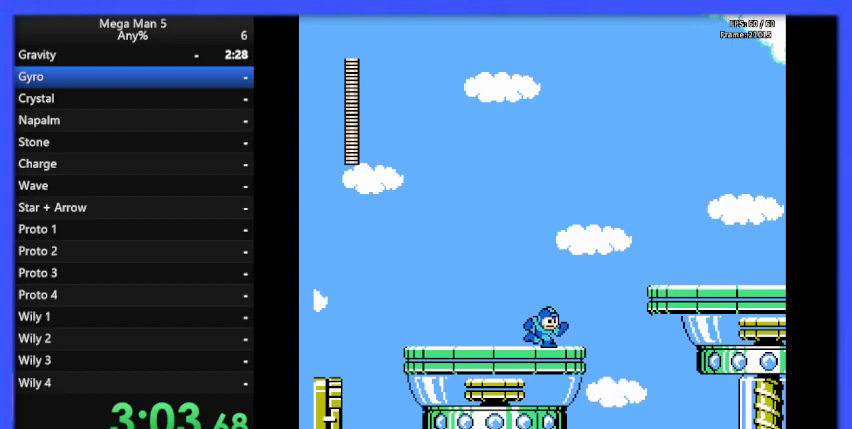
{"buttons": ["A", "B", "DPAD_RIGHT"], "events": [[233, "A", "down"]]}
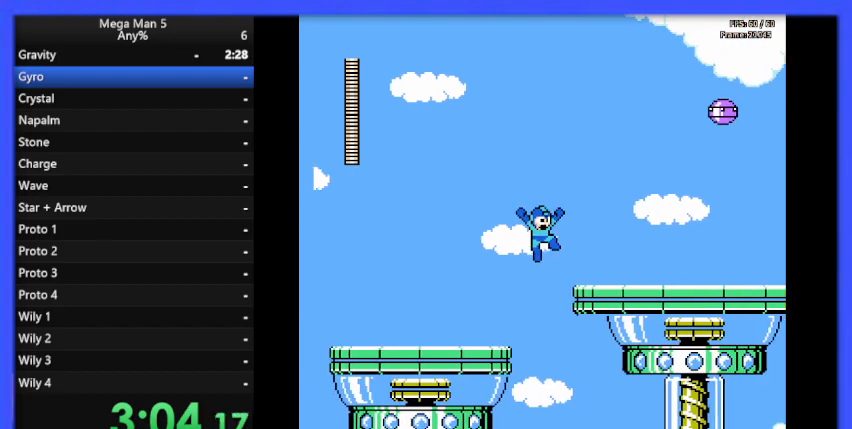
{"buttons": ["B"], "events": [[200, "A", "up"], [400, "DPAD_RIGHT", "up"]]}
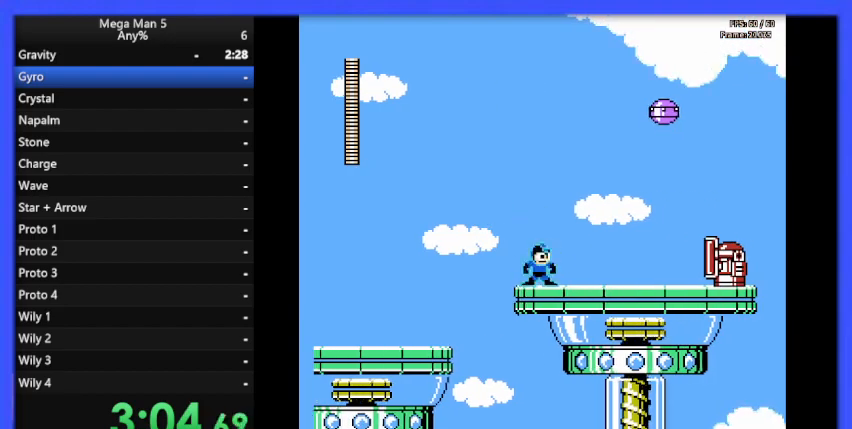
{"buttons": ["DPAD_RIGHT"], "events": [[100, "A", "down"], [400, "A", "up"], [400, "B", "up"], [500, "DPAD_RIGHT", "down"]]}
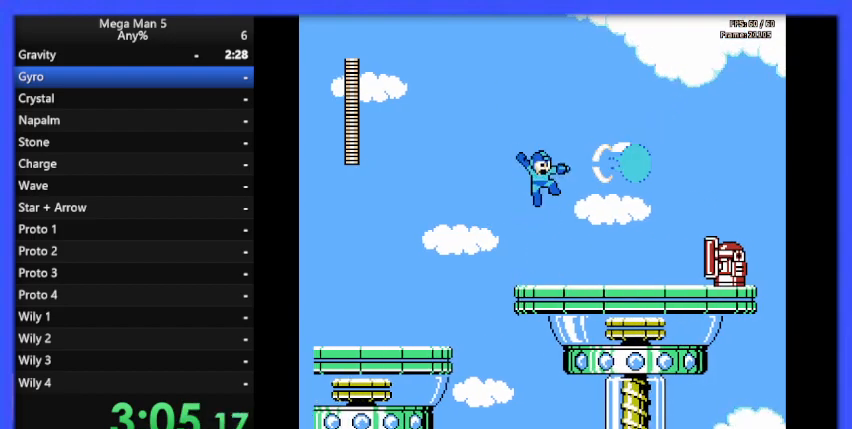
{"buttons": [], "events": [[367, "DPAD_RIGHT", "up"]]}
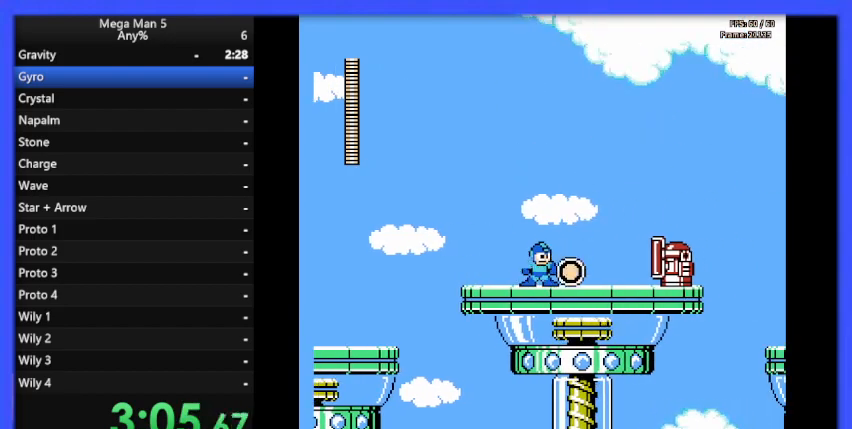
{"buttons": [], "events": [[400, "B", "down"], [467, "B", "up"]]}
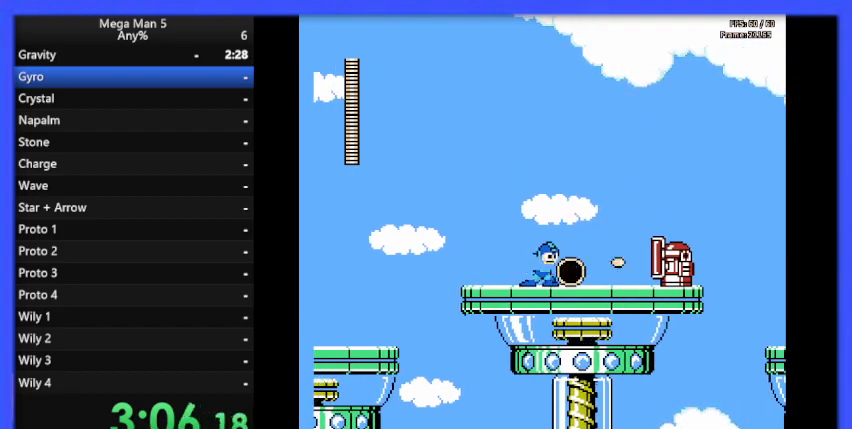
{"buttons": ["B", "DPAD_RIGHT"], "events": [[33, "B", "down"], [100, "B", "up"], [167, "B", "down"], [200, "B", "up"], [300, "B", "down"], [333, "B", "up"], [400, "B", "down"], [467, "B", "up"], [467, "DPAD_RIGHT", "down"], [500, "B", "down"]]}
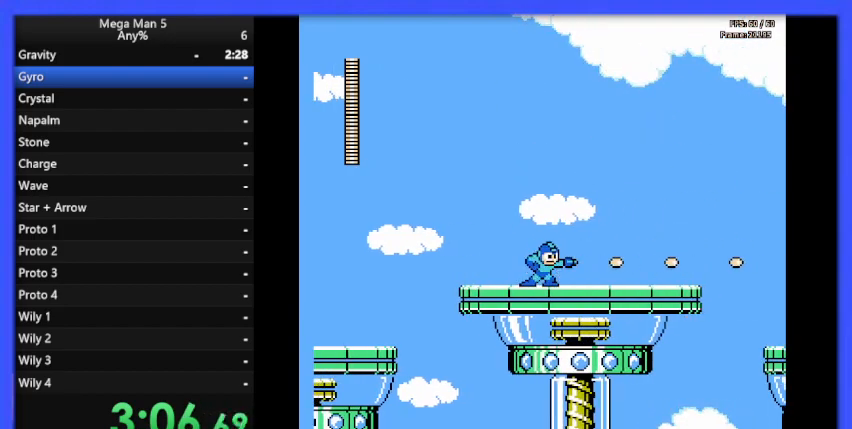
{"buttons": ["DPAD_RIGHT"], "events": [[67, "A", "down"], [200, "A", "up"], [200, "B", "up"]]}
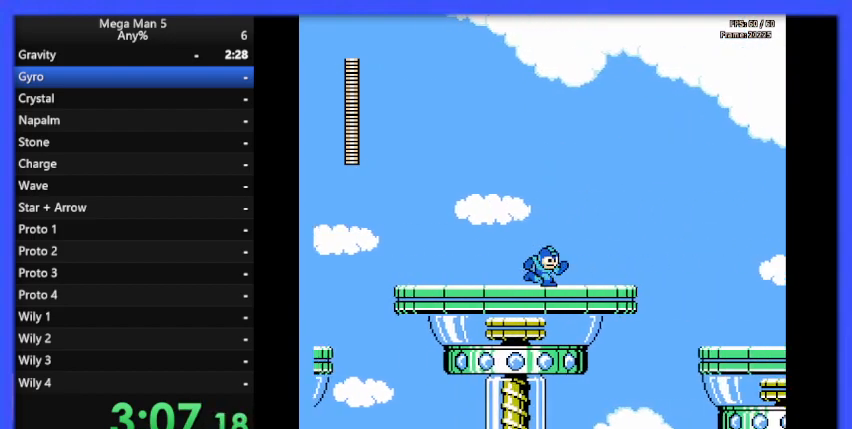
{"buttons": ["DPAD_RIGHT"], "events": []}
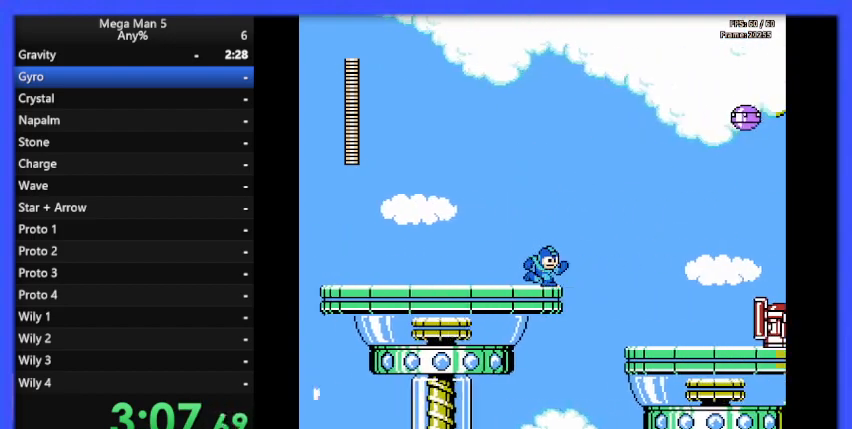
{"buttons": ["DPAD_RIGHT"], "events": [[100, "A", "down"], [367, "A", "up"]]}
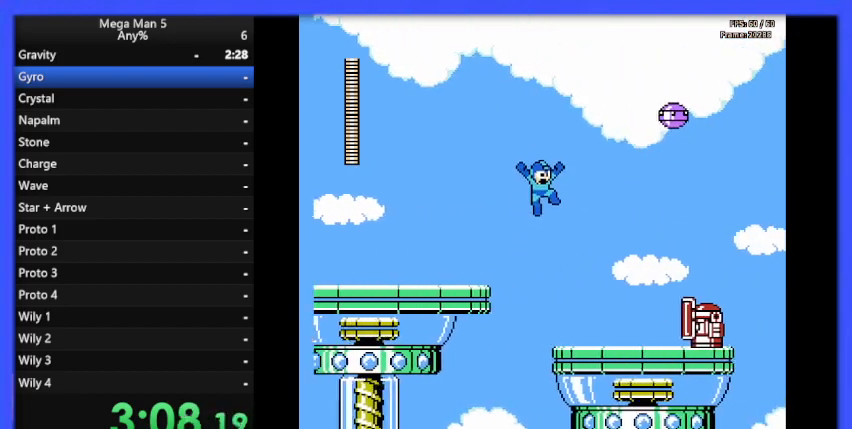
{"buttons": ["DPAD_RIGHT"], "events": []}
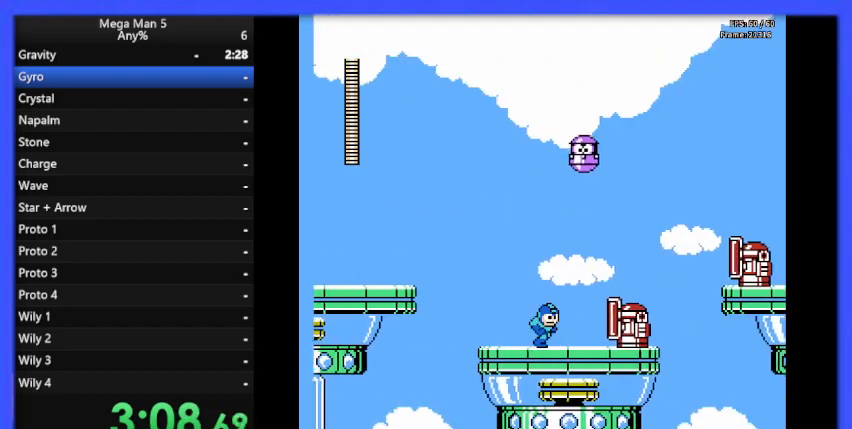
{"buttons": ["A", "DPAD_LEFT"], "events": [[33, "DPAD_RIGHT", "up"], [100, "B", "down"], [167, "B", "up"], [433, "DPAD_LEFT", "down"], [500, "A", "down"]]}
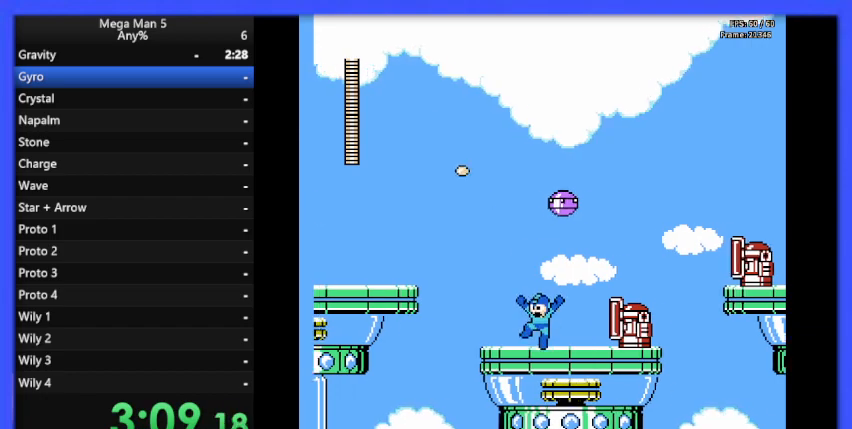
{"buttons": [], "events": [[200, "DPAD_LEFT", "up"], [233, "DPAD_RIGHT", "down"], [267, "B", "down"], [300, "A", "up"], [333, "DPAD_RIGHT", "up"], [367, "B", "up"]]}
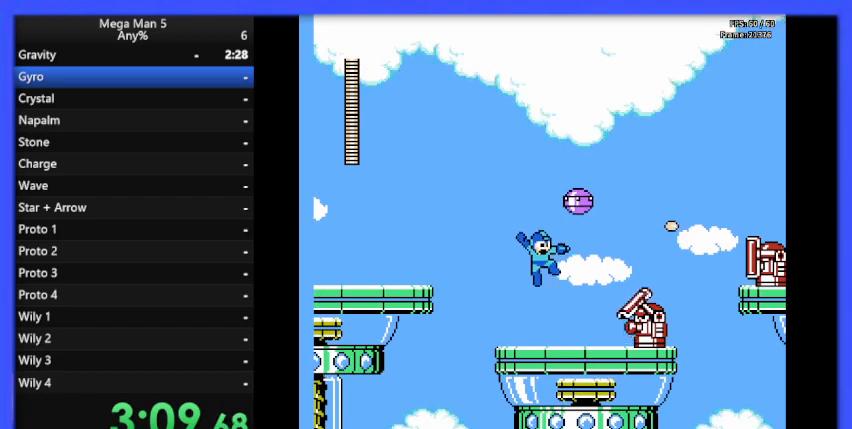
{"buttons": ["B"], "events": [[167, "B", "down"], [267, "B", "up"], [333, "B", "down"], [367, "B", "up"], [433, "B", "down"]]}
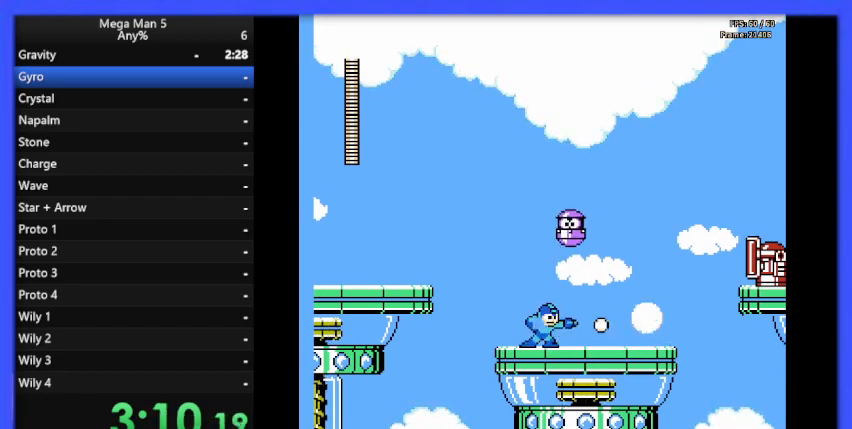
{"buttons": ["B", "DPAD_RIGHT"], "events": [[33, "B", "up"], [67, "B", "down"], [67, "DPAD_RIGHT", "down"]]}
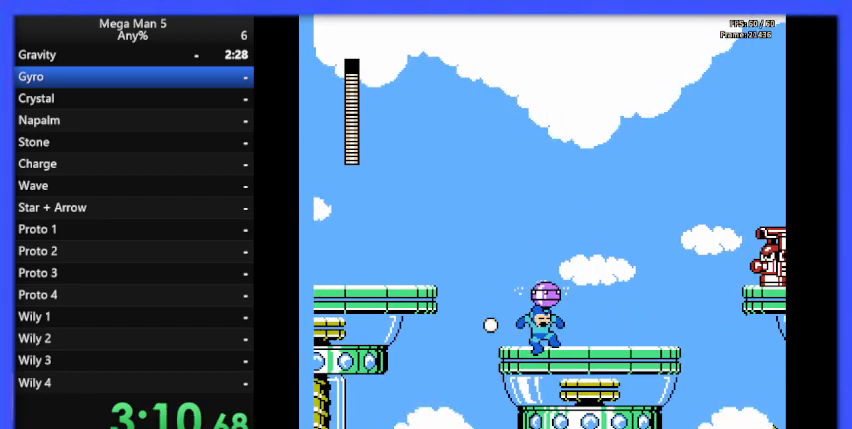
{"buttons": ["B", "DPAD_RIGHT"], "events": []}
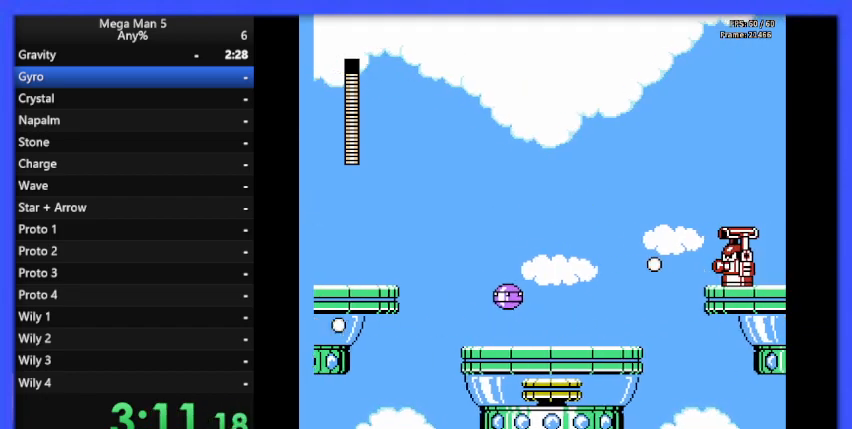
{"buttons": ["DPAD_RIGHT"], "events": [[133, "DPAD_RIGHT", "up"], [167, "A", "down"], [167, "DPAD_LEFT", "down"], [233, "A", "up"], [233, "B", "up"], [267, "B", "down"], [267, "DPAD_LEFT", "up"], [367, "B", "up"], [367, "DPAD_RIGHT", "down"]]}
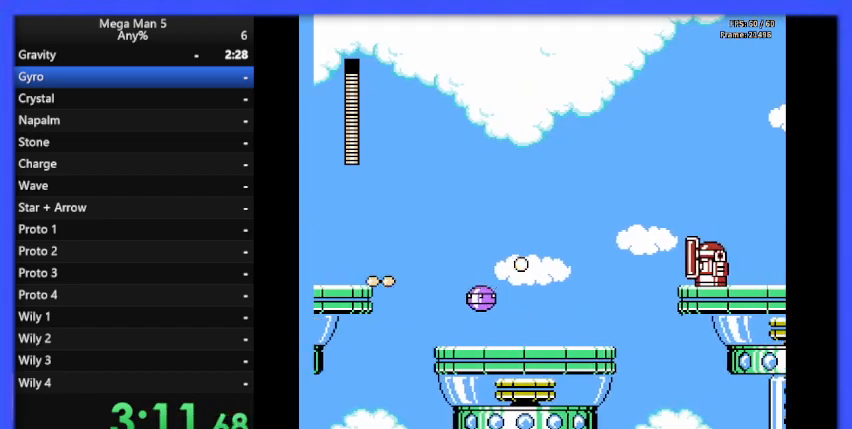
{"buttons": ["DPAD_RIGHT"], "events": [[400, "DPAD_RIGHT", "up"], [500, "DPAD_RIGHT", "down"]]}
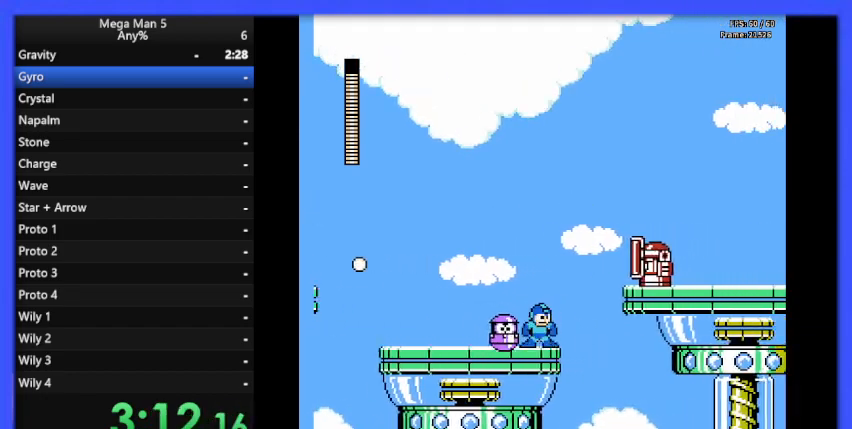
{"buttons": [], "events": [[100, "DPAD_RIGHT", "up"], [200, "DPAD_LEFT", "down"], [267, "B", "down"], [267, "DPAD_LEFT", "up"], [333, "B", "up"], [433, "B", "down"], [500, "B", "up"]]}
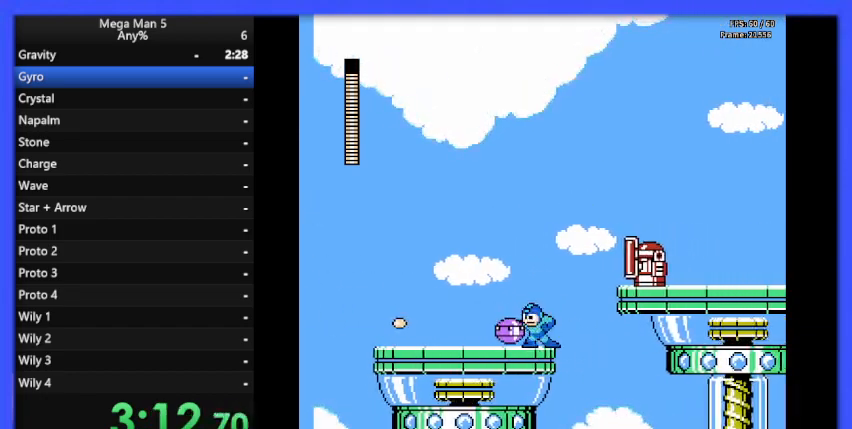
{"buttons": [], "events": [[167, "DPAD_RIGHT", "down"], [233, "B", "down"], [267, "DPAD_RIGHT", "up"], [333, "B", "up"], [367, "DPAD_LEFT", "down"], [400, "B", "down"], [433, "DPAD_LEFT", "up"], [467, "B", "up"]]}
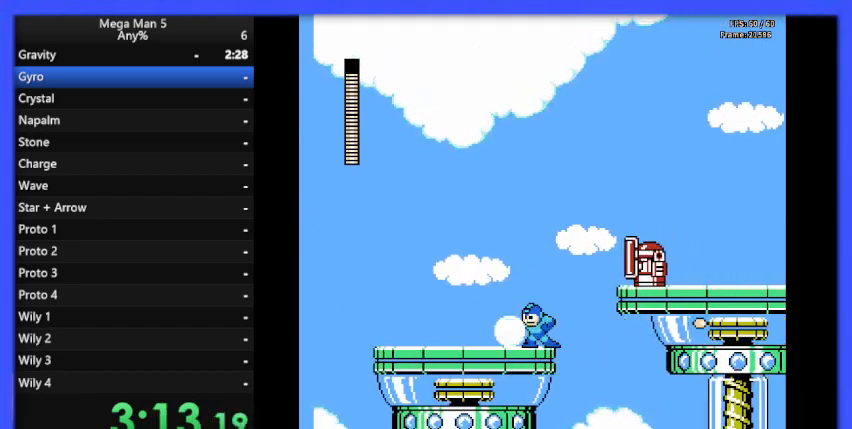
{"buttons": ["B", "DPAD_LEFT"], "events": [[67, "B", "down"], [133, "B", "up"], [200, "B", "down"], [300, "B", "up"], [333, "B", "down"], [333, "DPAD_LEFT", "down"]]}
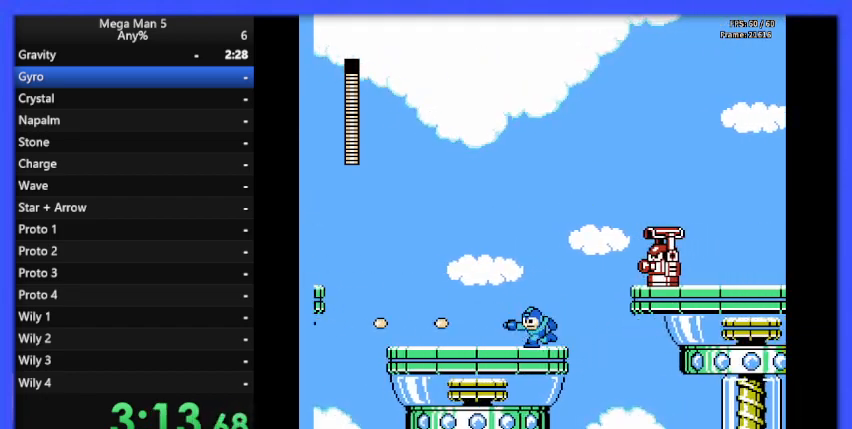
{"buttons": ["B", "DPAD_RIGHT"], "events": [[67, "DPAD_LEFT", "up"], [167, "DPAD_RIGHT", "down"], [300, "DPAD_RIGHT", "up"], [433, "DPAD_RIGHT", "down"]]}
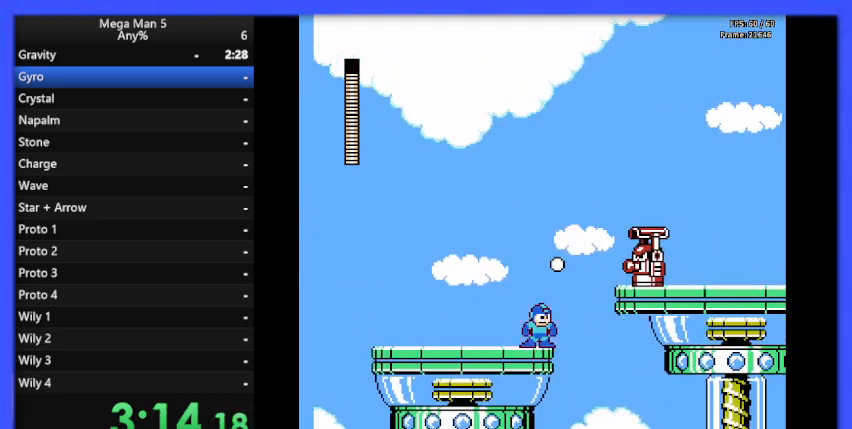
{"buttons": ["B"], "events": [[67, "DPAD_RIGHT", "up"], [233, "DPAD_RIGHT", "down"], [333, "DPAD_RIGHT", "up"]]}
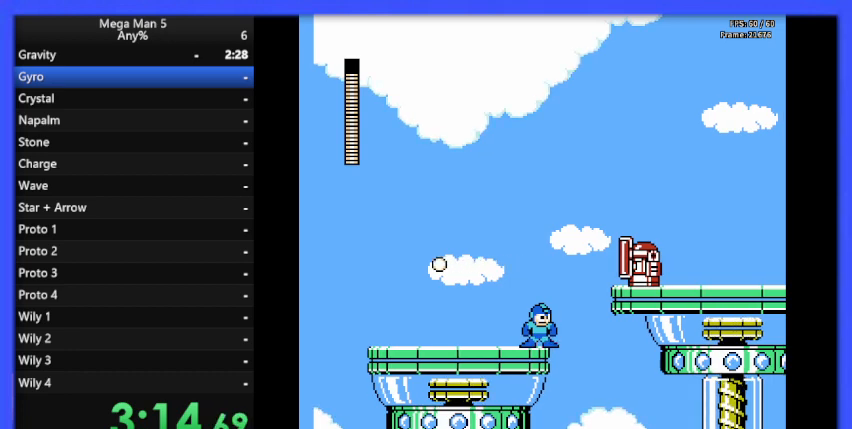
{"buttons": ["B"], "events": []}
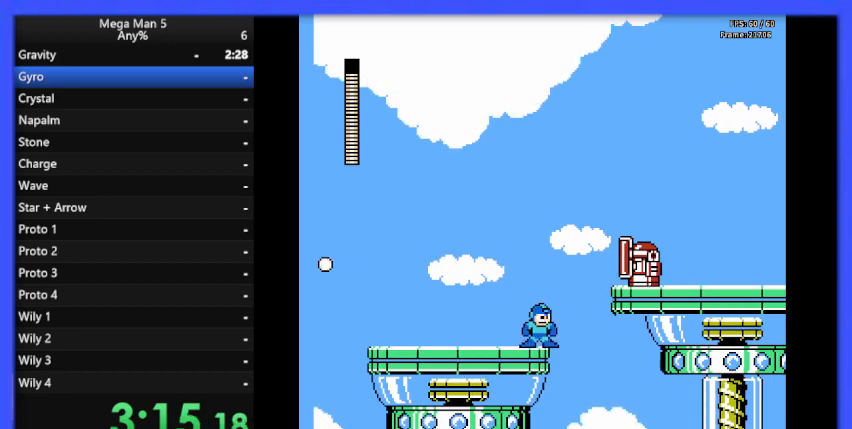
{"buttons": ["B"], "events": []}
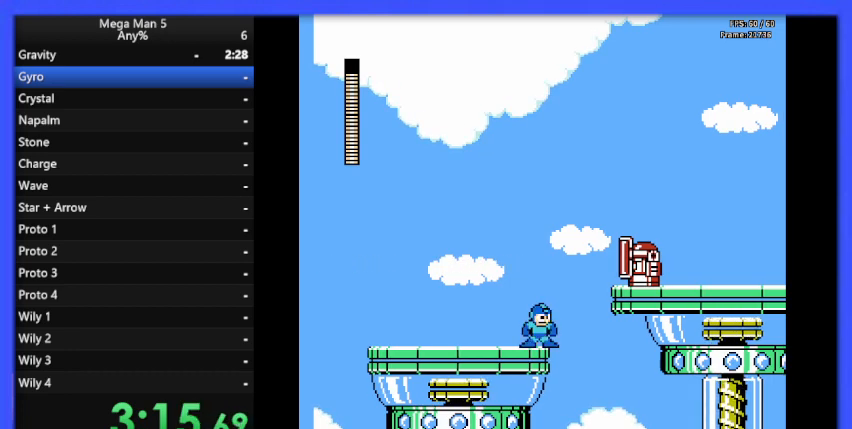
{"buttons": ["B"], "events": [[267, "A", "down"], [400, "A", "up"], [400, "B", "up"], [500, "B", "down"]]}
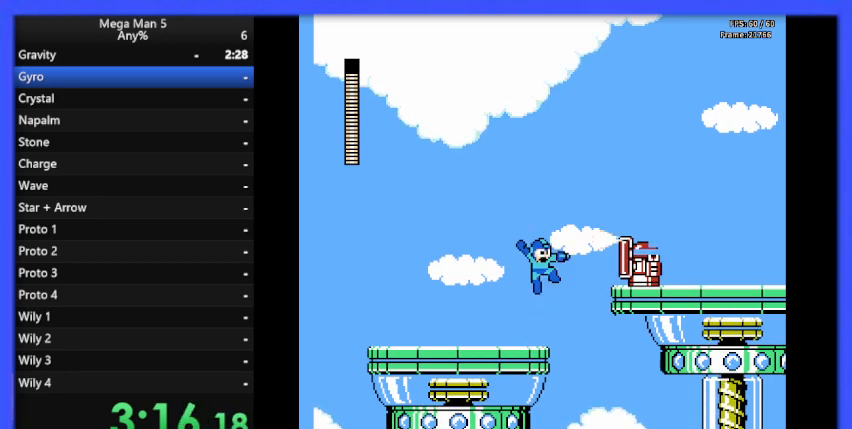
{"buttons": ["B"], "events": [[300, "A", "down"], [400, "A", "up"], [400, "B", "up"], [467, "B", "down"]]}
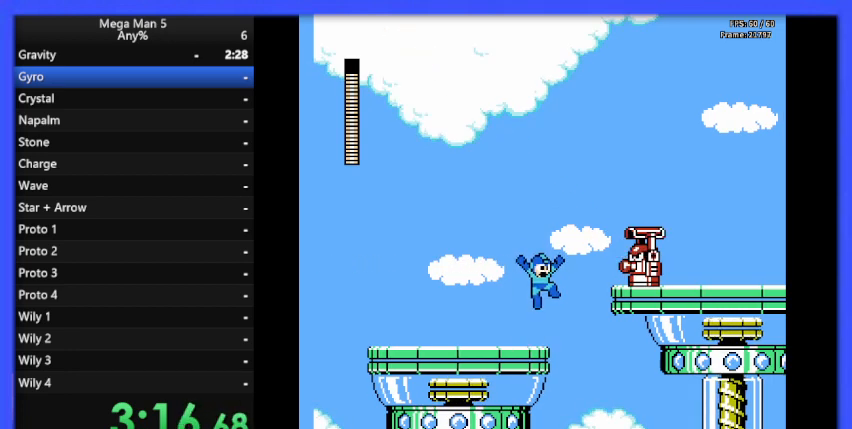
{"buttons": [], "events": [[33, "B", "up"]]}
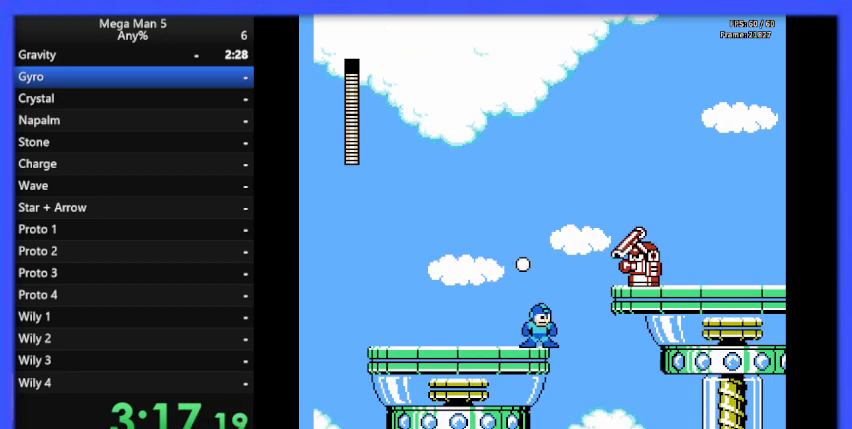
{"buttons": [], "events": [[67, "A", "down"], [133, "A", "up"]]}